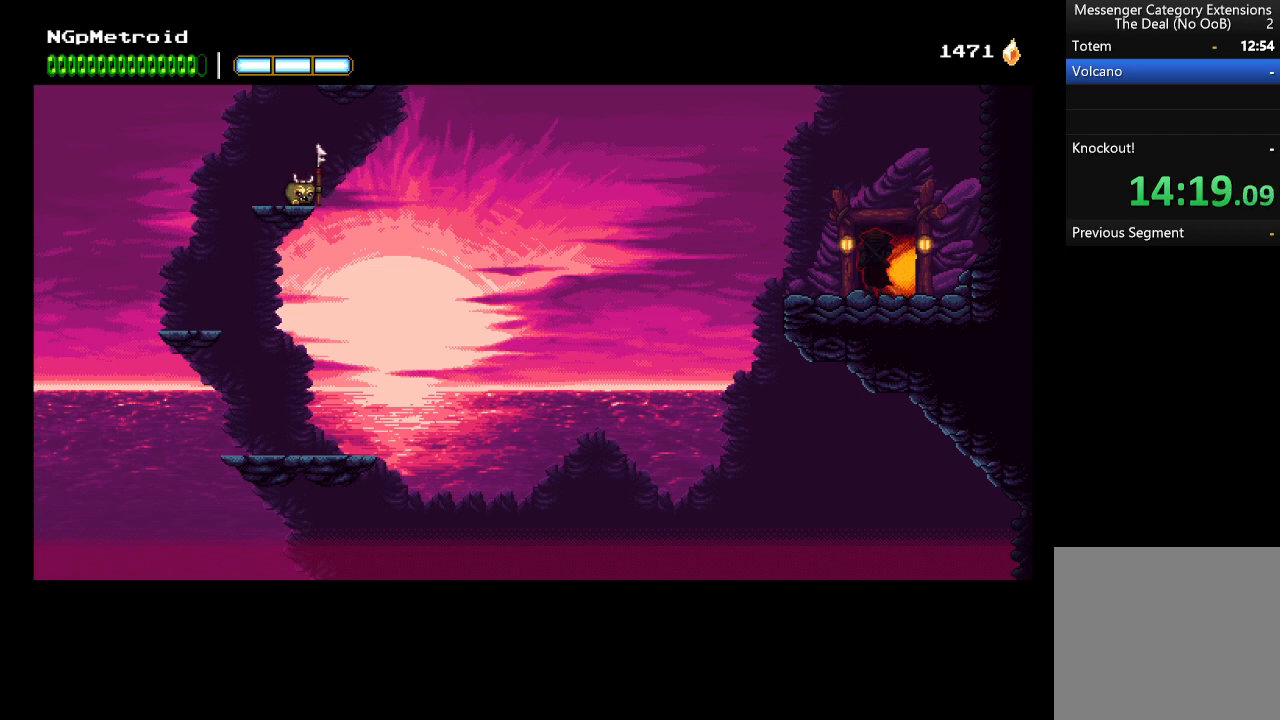
Gameplay with a controller (Xbox layout); each line is a JSON object with the inputs held at the frame after it. "events" lists button and stick changes between this image and that frame as [ms after this image, input, new state], when the widget could be followed in between. Not read: right_stick.
{"buttons": [], "left_stick": "center", "events": [[166, "left_stick", "center"]]}
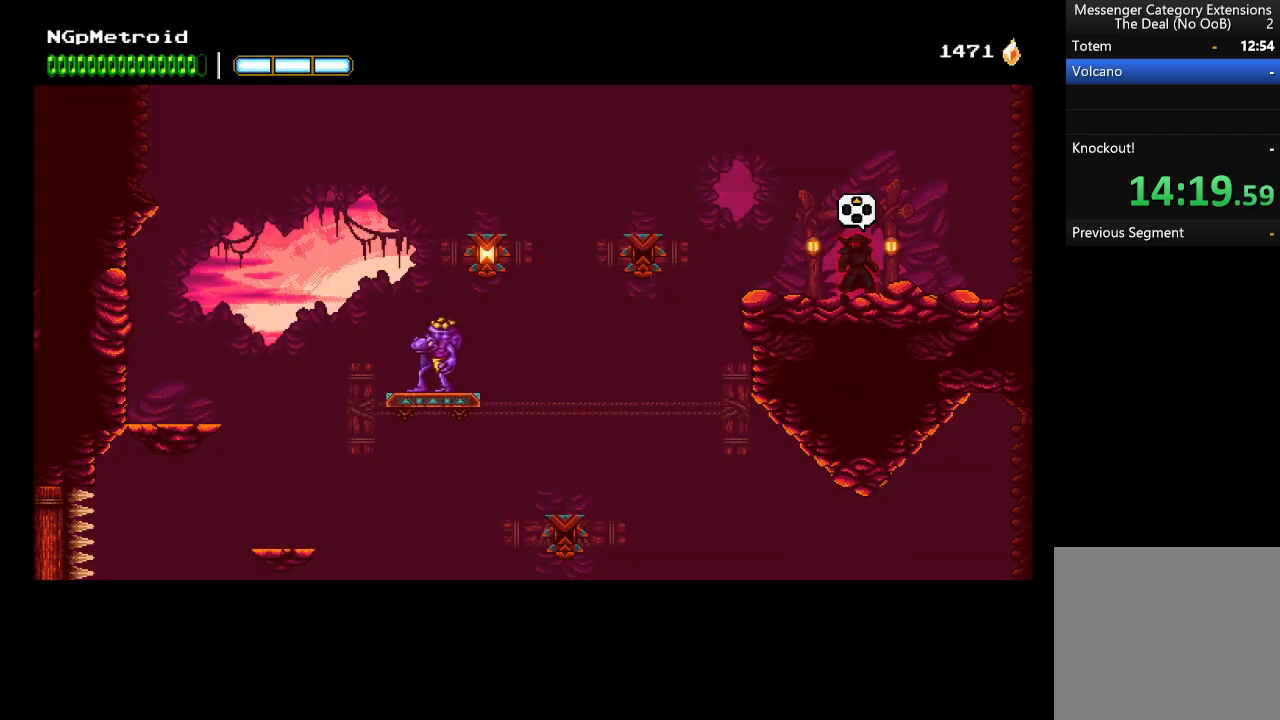
{"buttons": [], "left_stick": "center", "events": [[100, "DPAD_UP", "down"], [200, "DPAD_UP", "up"]]}
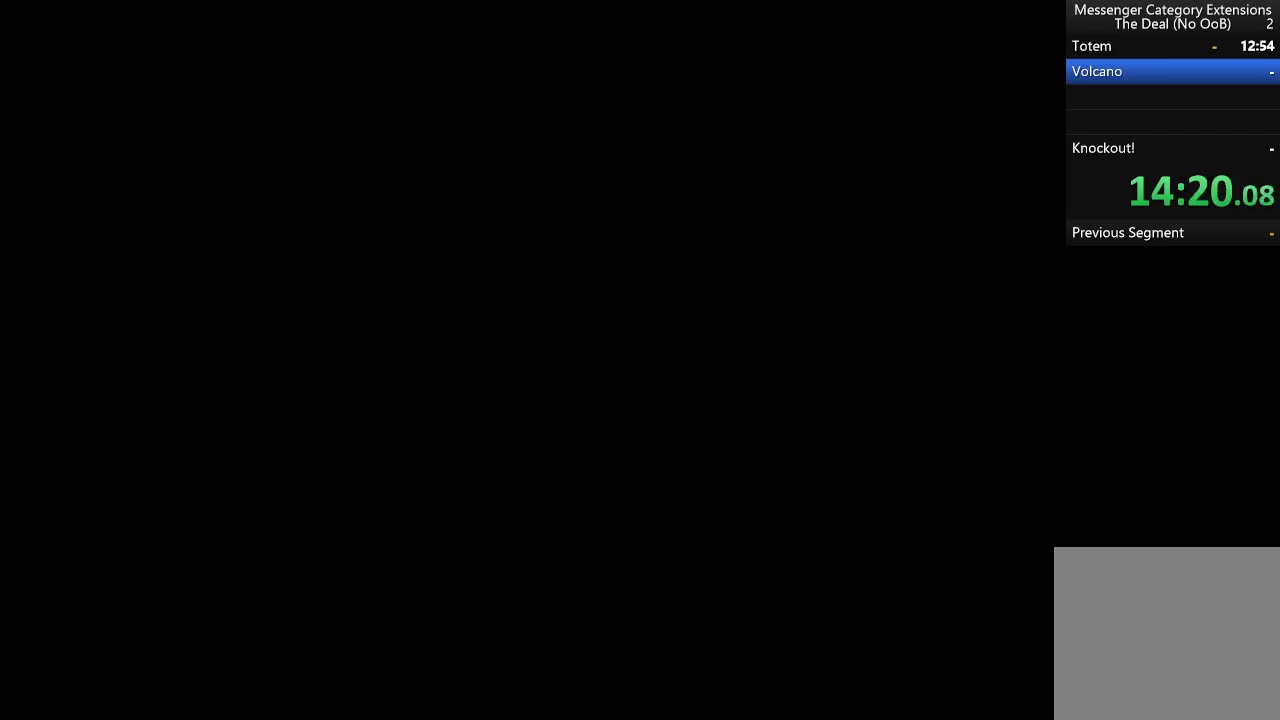
{"buttons": [], "left_stick": "left", "events": [[333, "left_stick", "left"]]}
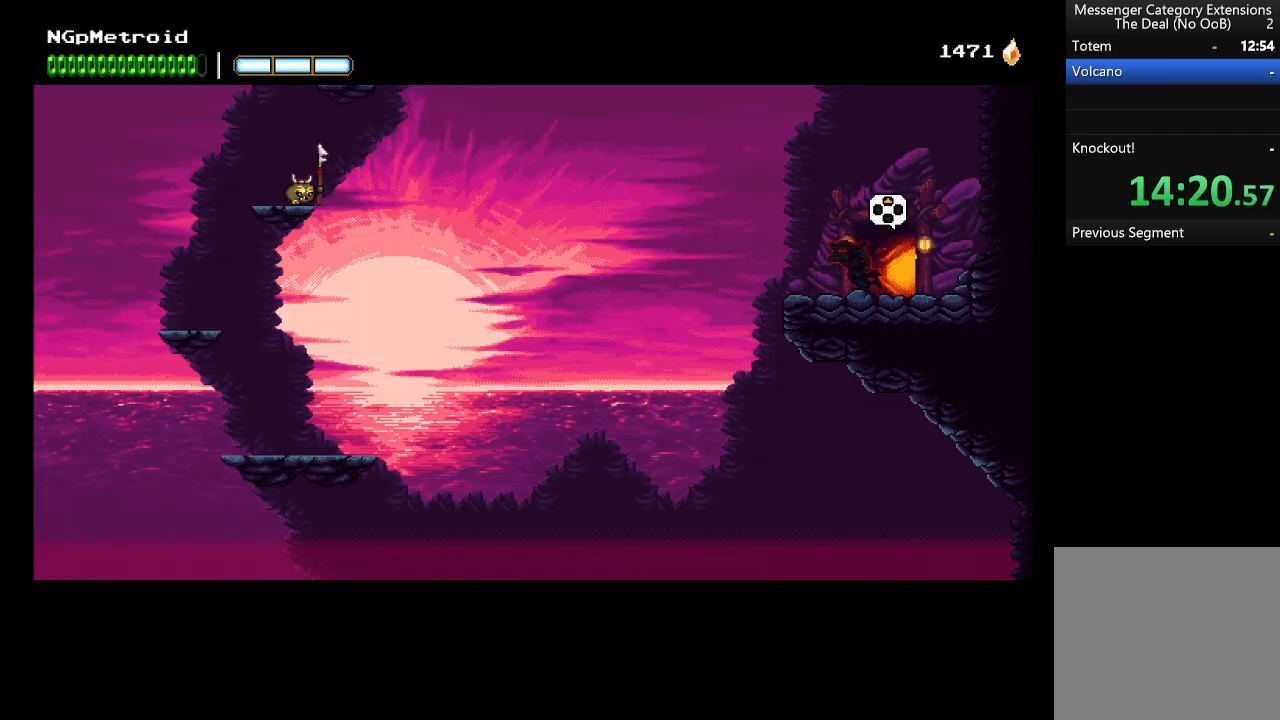
{"buttons": ["A"], "left_stick": "left", "events": [[266, "A", "down"]]}
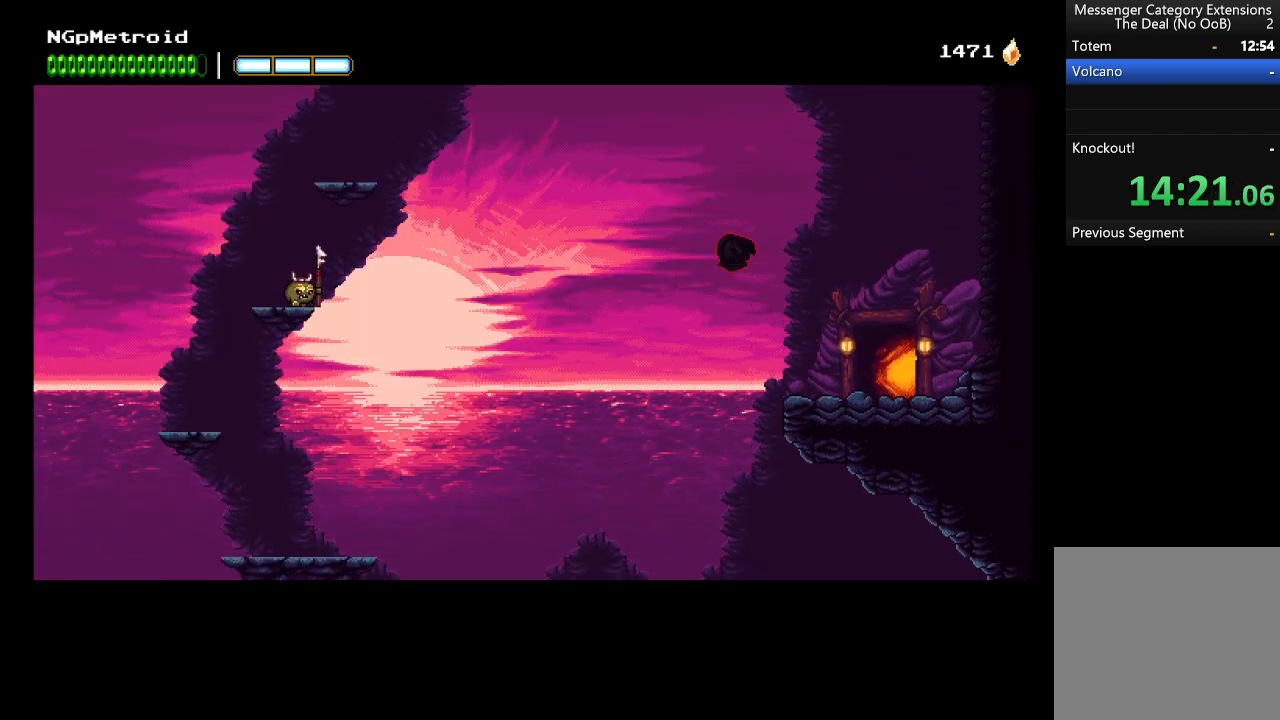
{"buttons": ["A"], "left_stick": "left", "events": [[133, "A", "up"], [200, "A", "down"]]}
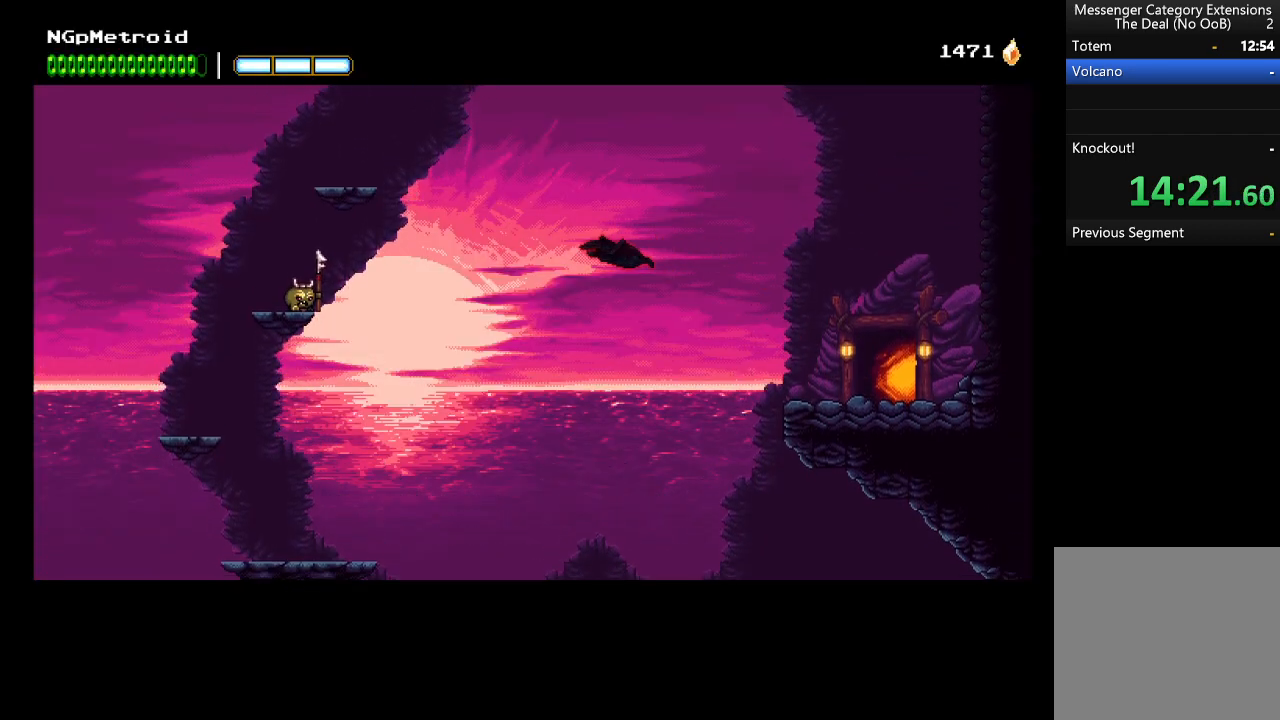
{"buttons": ["A"], "left_stick": "left", "events": []}
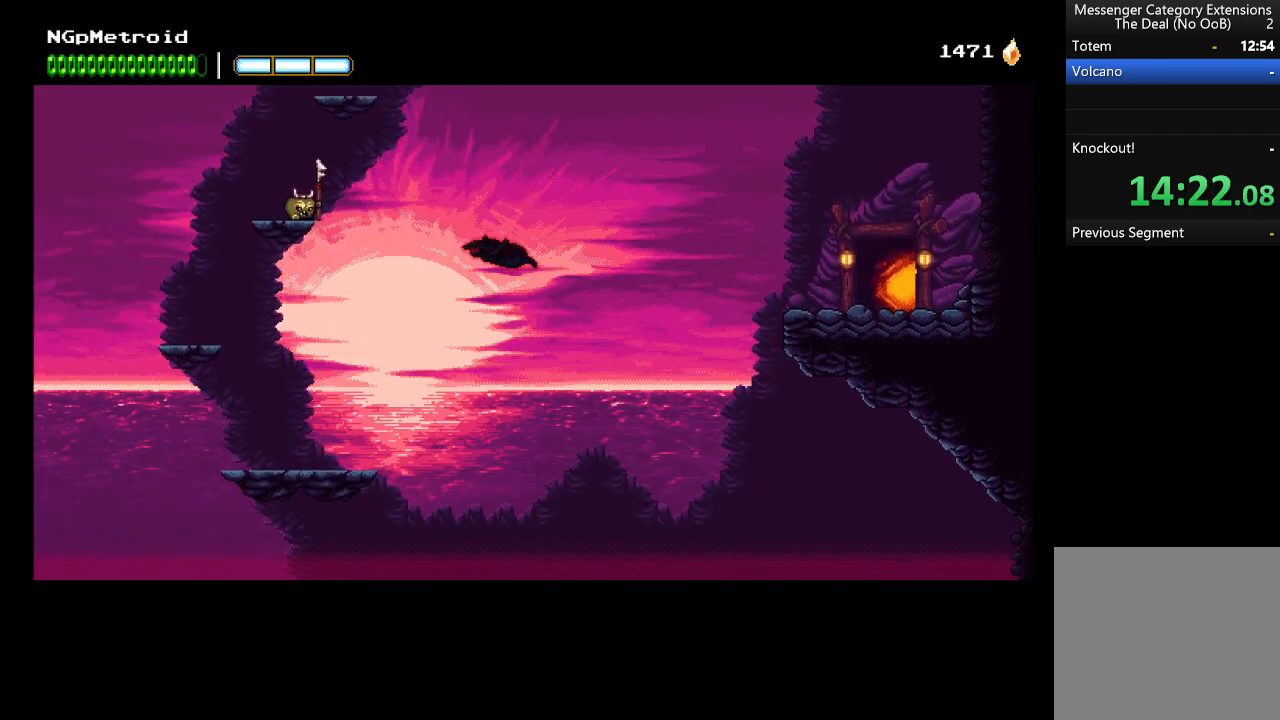
{"buttons": ["A"], "left_stick": "left", "events": []}
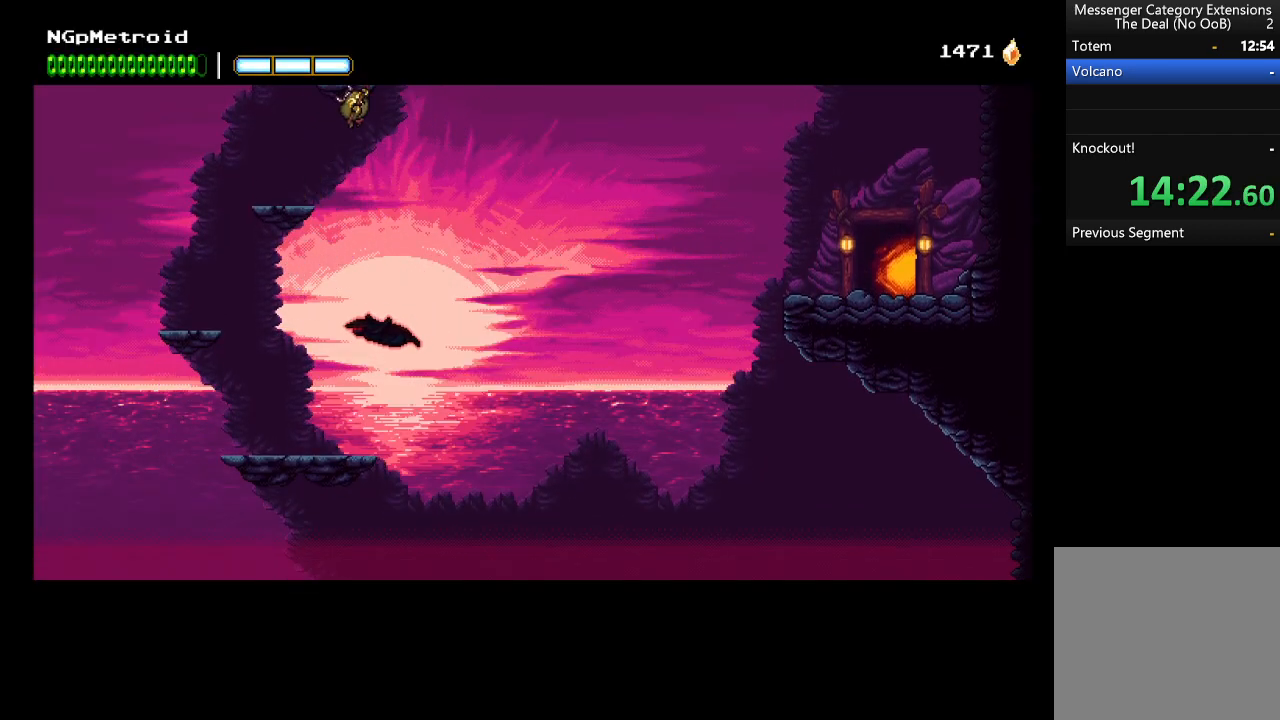
{"buttons": [], "left_stick": "left", "events": [[233, "A", "up"]]}
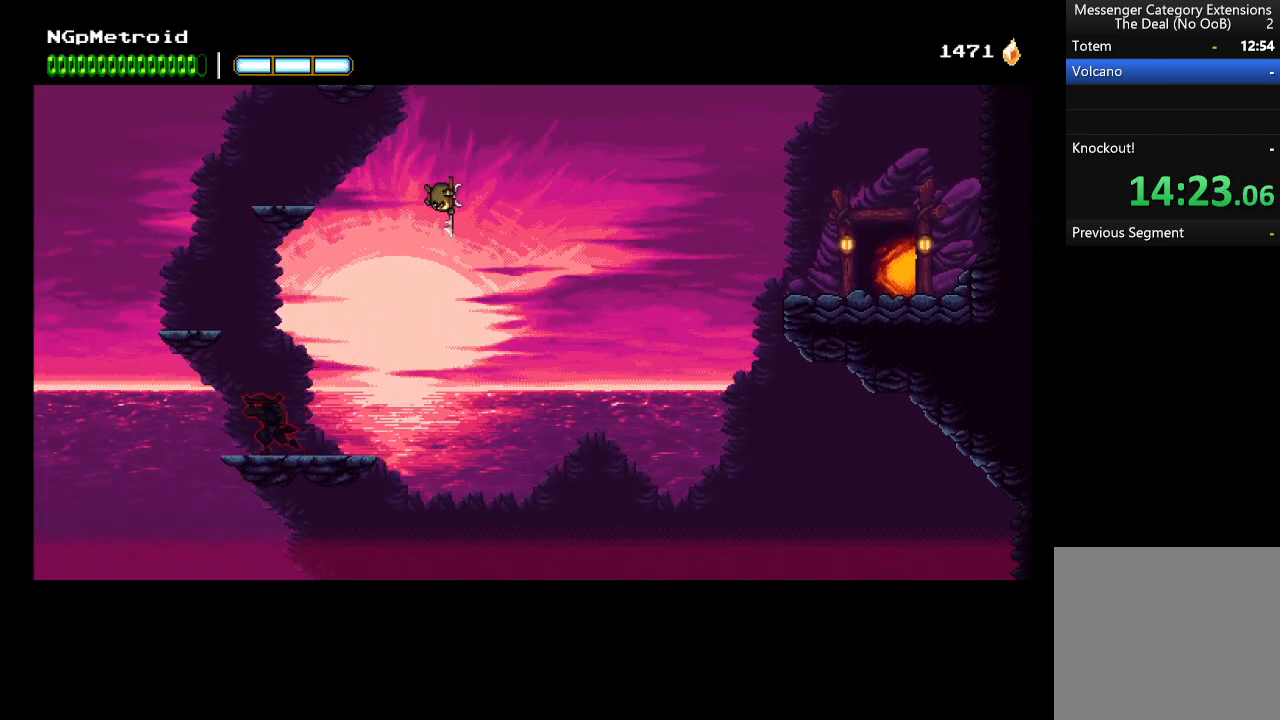
{"buttons": ["A"], "left_stick": "left", "events": [[66, "left_stick", "center"], [133, "A", "down"], [266, "left_stick", "left"]]}
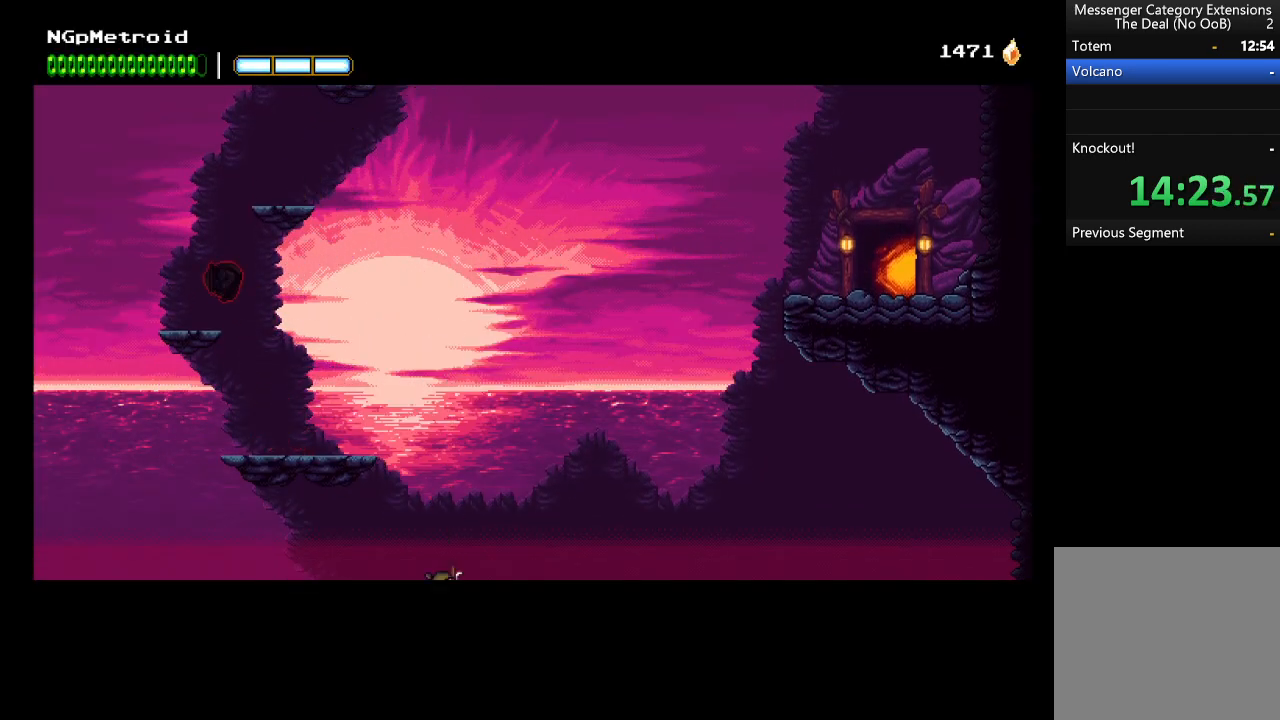
{"buttons": ["A"], "left_stick": "center", "events": [[100, "A", "up"], [166, "left_stick", "center"], [366, "A", "down"]]}
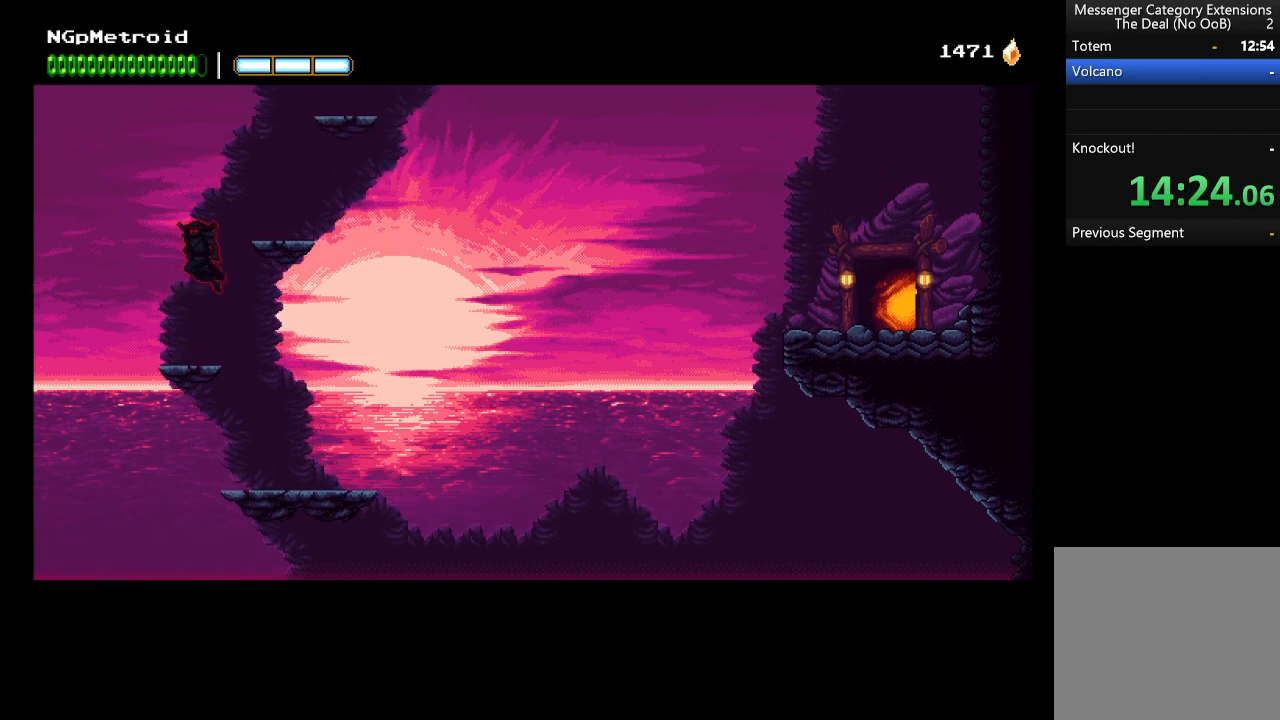
{"buttons": [], "left_stick": "center", "events": [[33, "left_stick", "right"], [366, "A", "up"], [500, "left_stick", "center"]]}
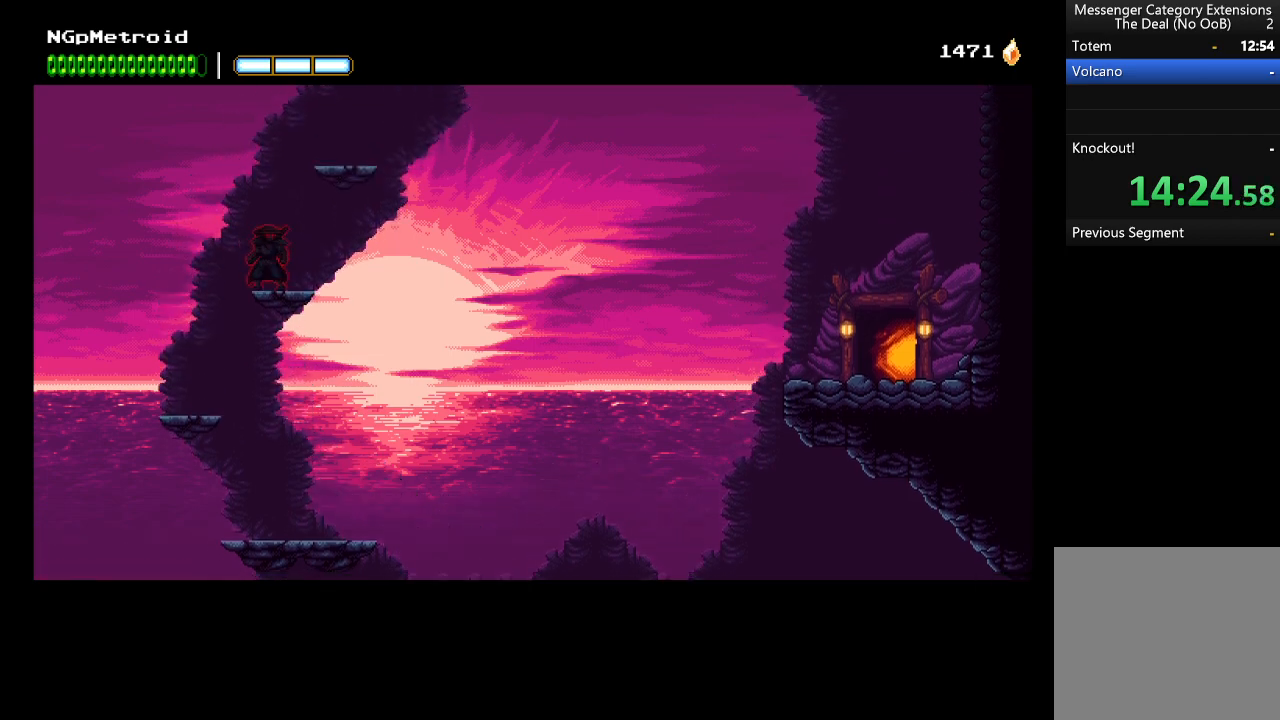
{"buttons": ["A"], "left_stick": "right", "events": [[100, "A", "down"], [300, "left_stick", "right"]]}
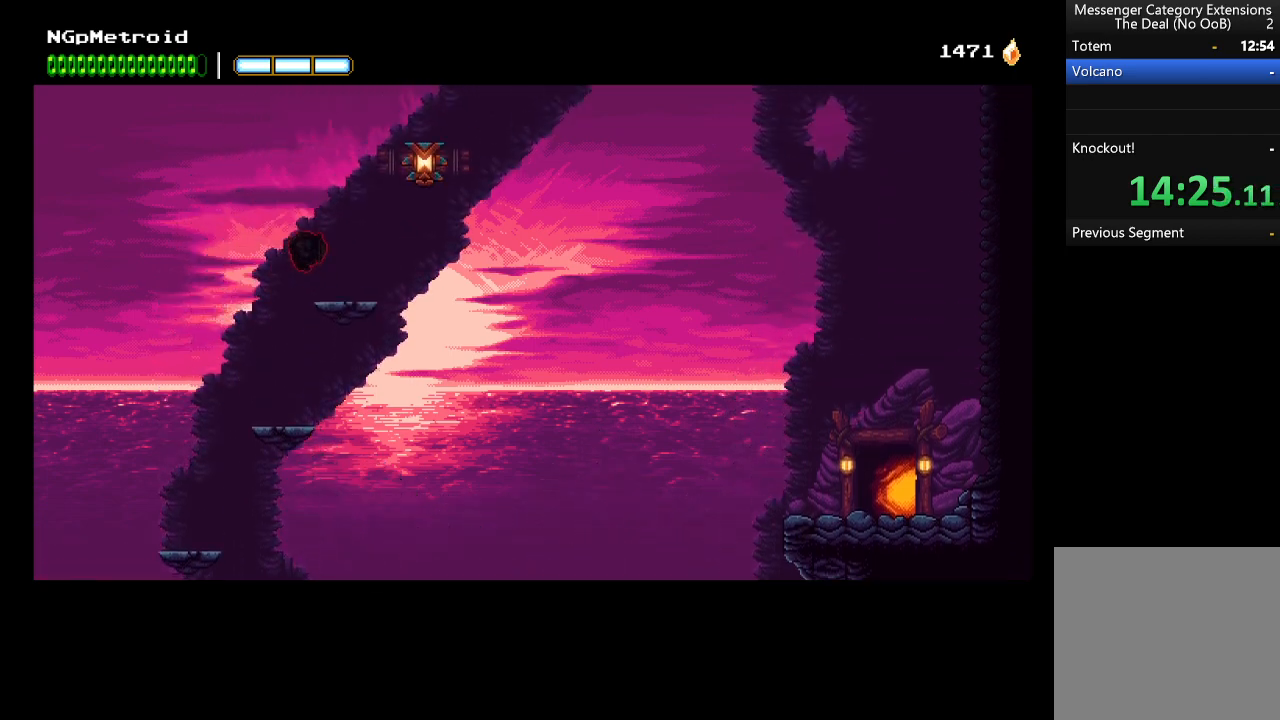
{"buttons": ["A"], "left_stick": "right", "events": [[66, "A", "up"], [200, "left_stick", "center"], [400, "A", "down"], [500, "left_stick", "right"]]}
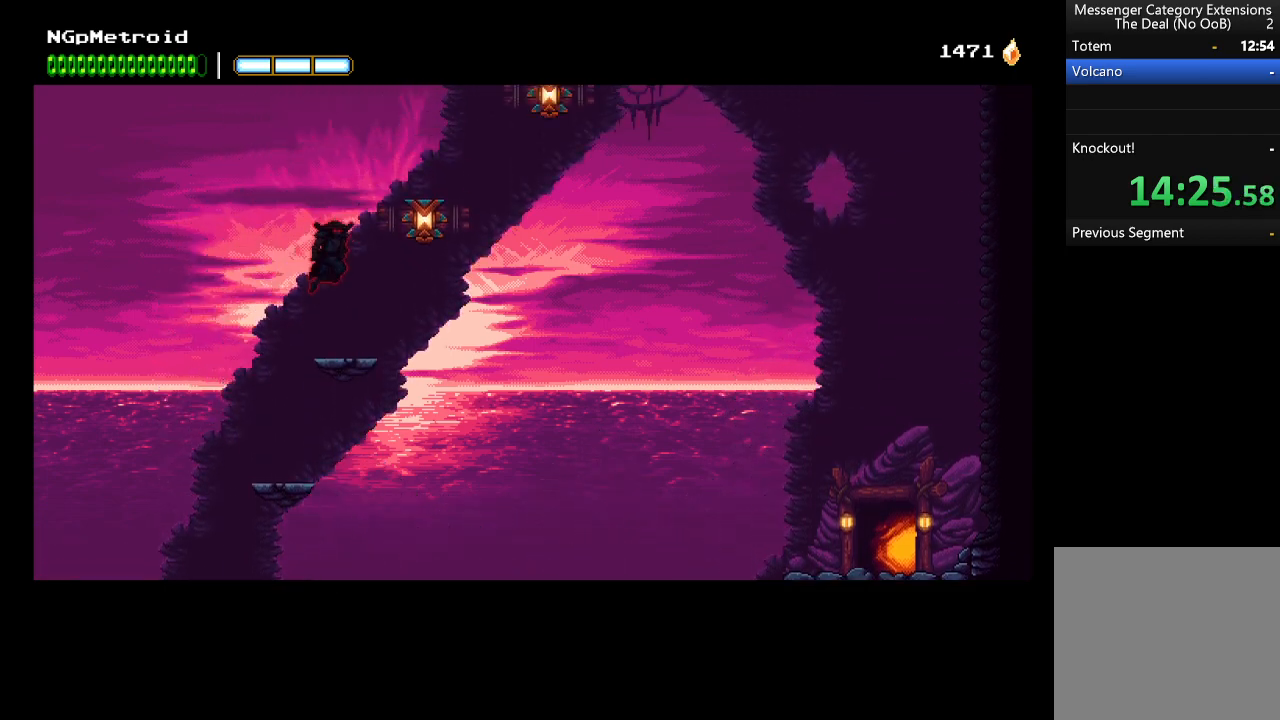
{"buttons": [], "left_stick": "right", "events": [[200, "A", "up"], [266, "A", "down"], [300, "X", "down"], [500, "A", "up"], [500, "X", "up"]]}
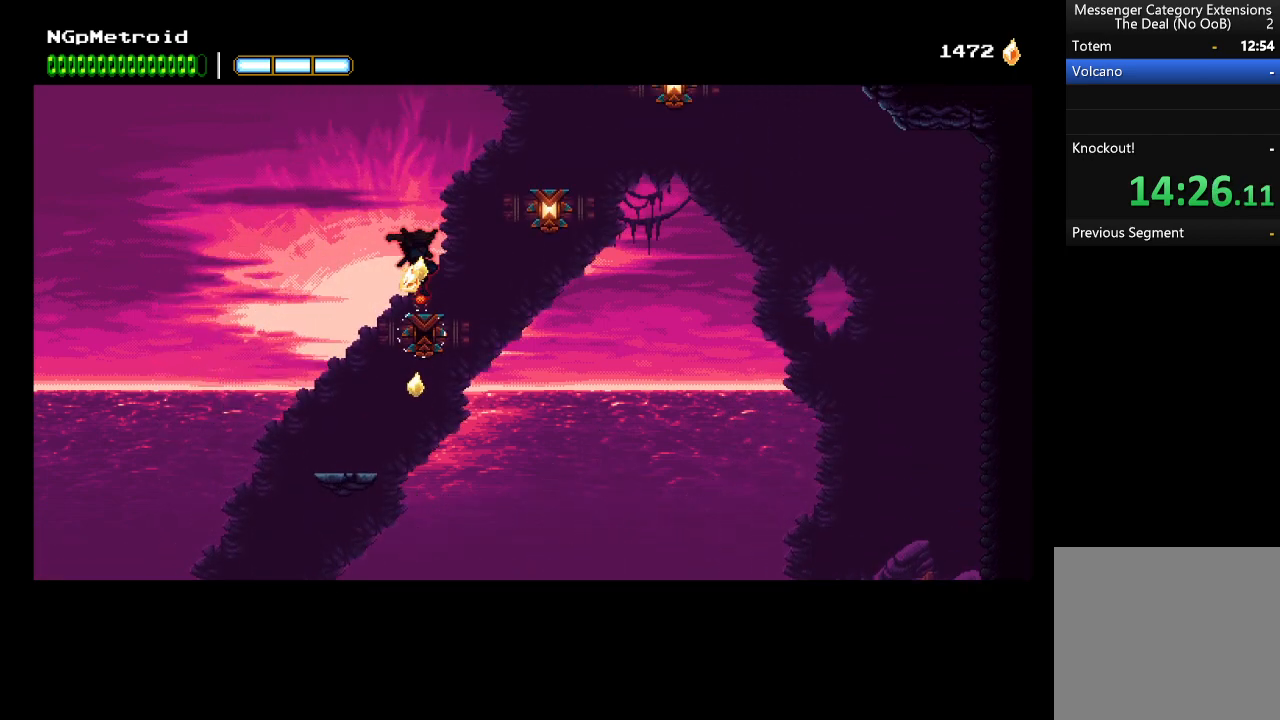
{"buttons": ["A", "X"], "left_stick": "right", "events": [[66, "A", "down"], [266, "A", "up"], [400, "A", "down"], [466, "X", "down"]]}
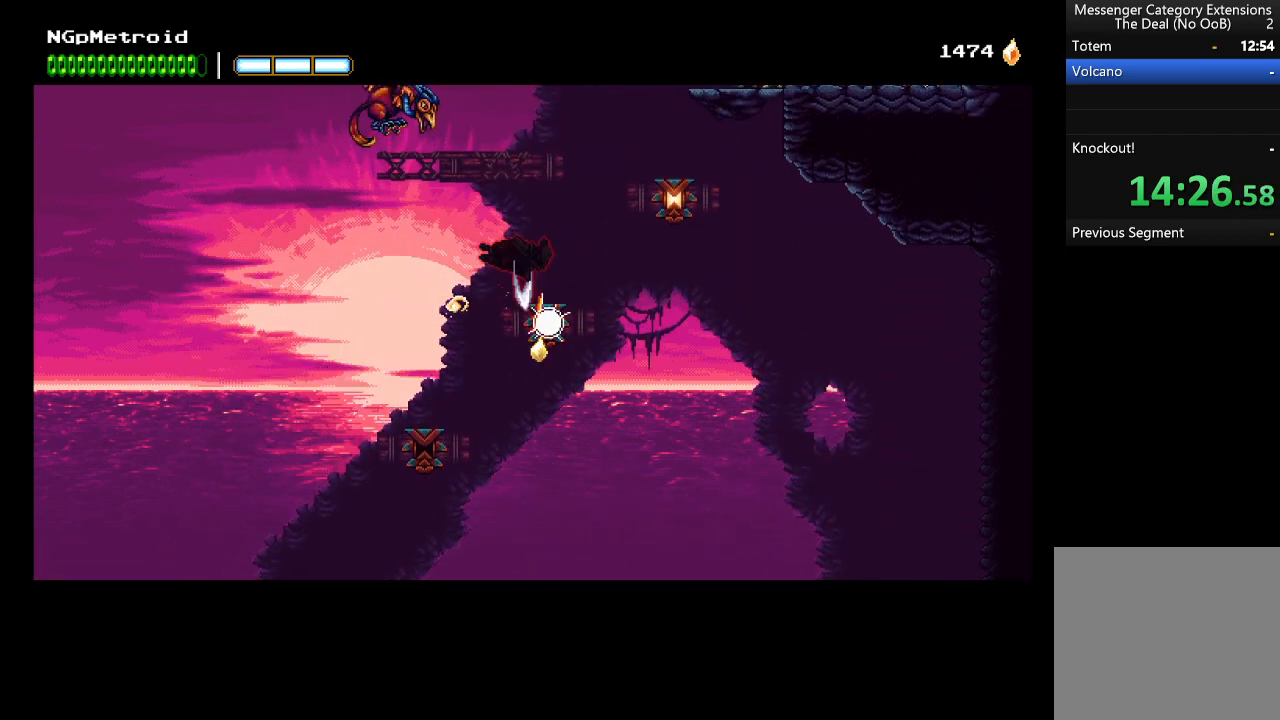
{"buttons": ["A", "X"], "left_stick": "up-left", "events": [[133, "X", "up"], [166, "A", "up"], [200, "left_stick", "center"], [233, "A", "down"], [333, "left_stick", "up-left"], [433, "X", "down"]]}
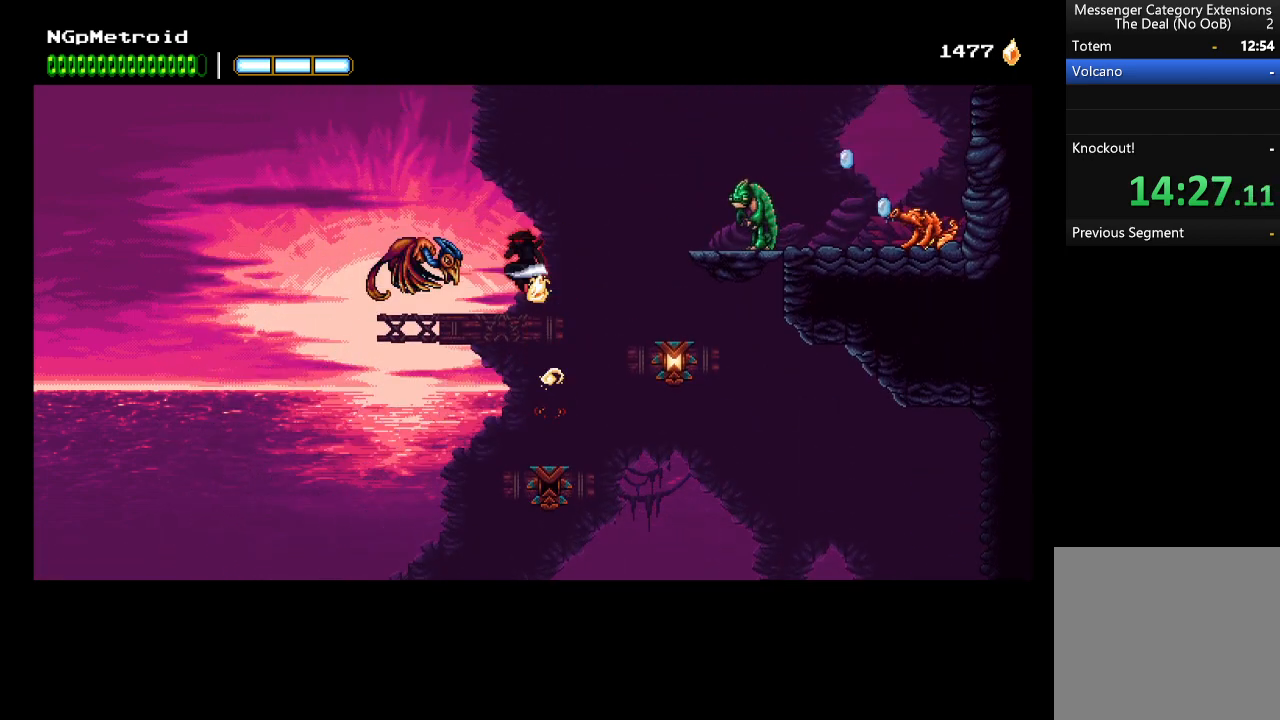
{"buttons": ["A"], "left_stick": "right", "events": [[133, "A", "up"], [133, "X", "up"], [200, "left_stick", "right"], [233, "A", "down"]]}
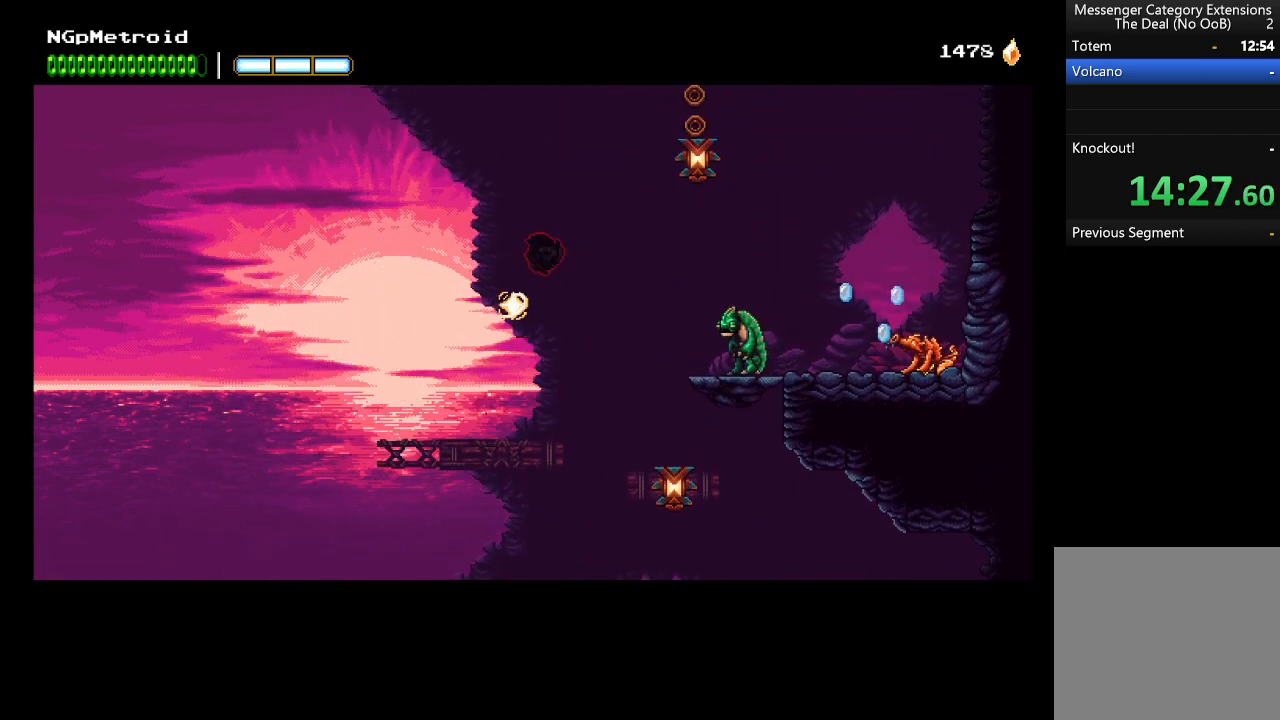
{"buttons": ["A"], "left_stick": "right", "events": [[100, "A", "up"], [166, "A", "down"]]}
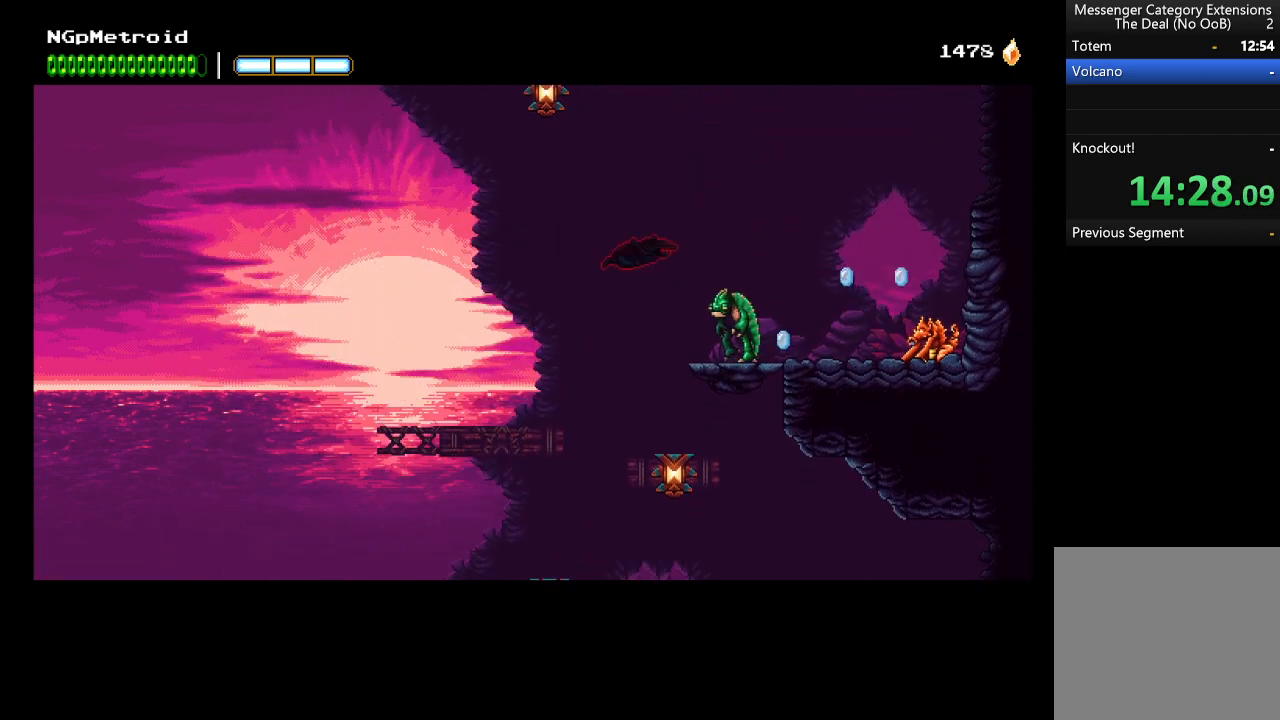
{"buttons": ["A"], "left_stick": "right", "events": [[100, "X", "down"], [266, "A", "up"], [266, "X", "up"], [366, "A", "down"]]}
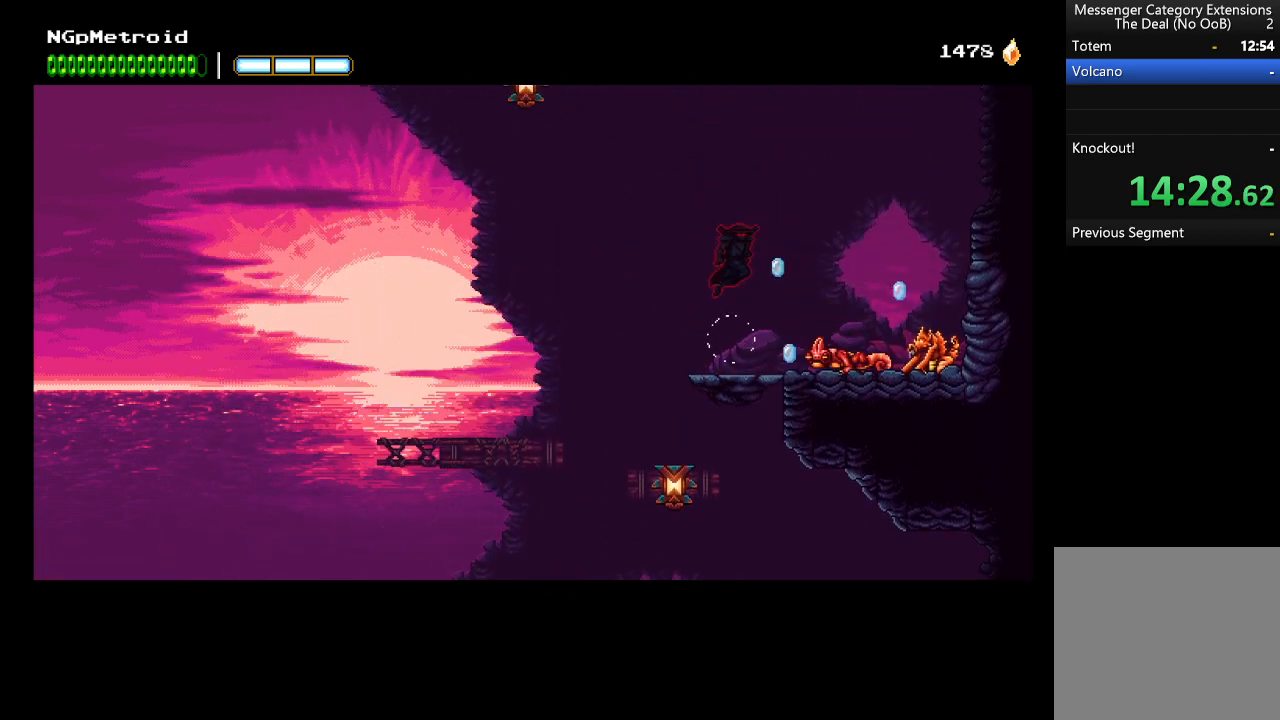
{"buttons": ["A"], "left_stick": "right", "events": [[200, "A", "up"], [266, "A", "down"]]}
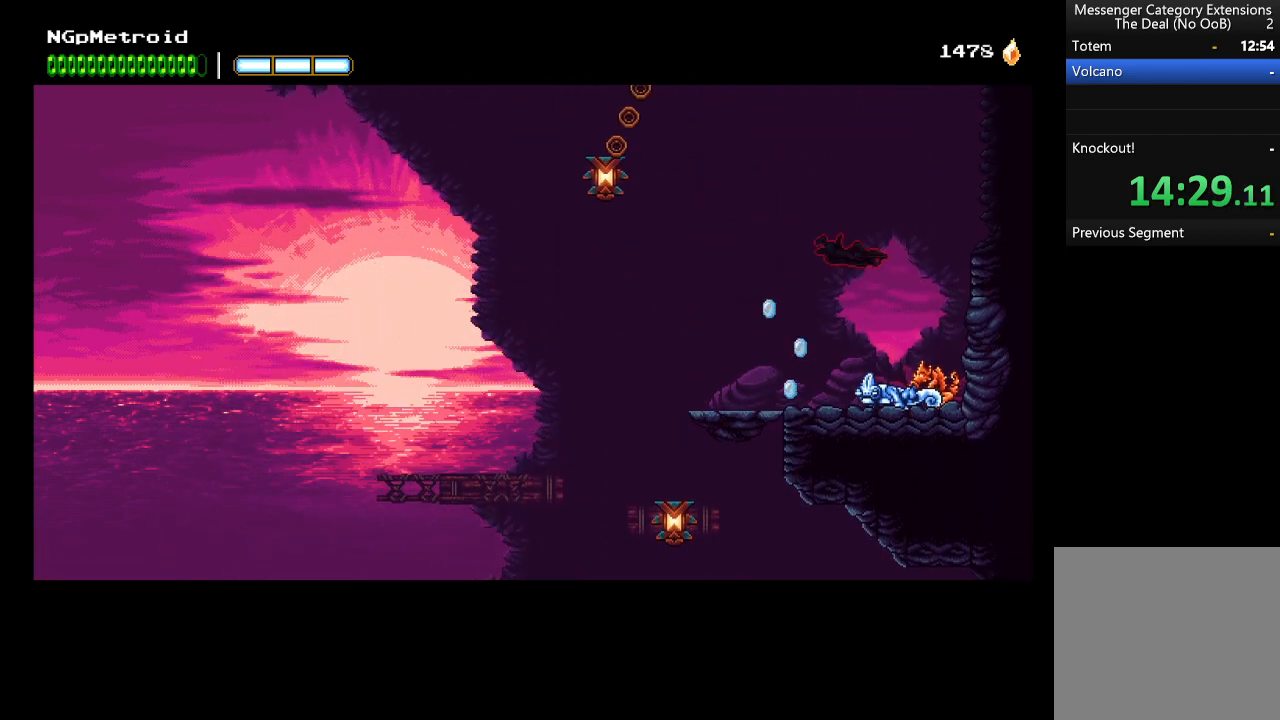
{"buttons": ["A"], "left_stick": "center", "events": [[166, "X", "down"], [200, "left_stick", "center"], [333, "A", "up"], [333, "X", "up"], [466, "A", "down"]]}
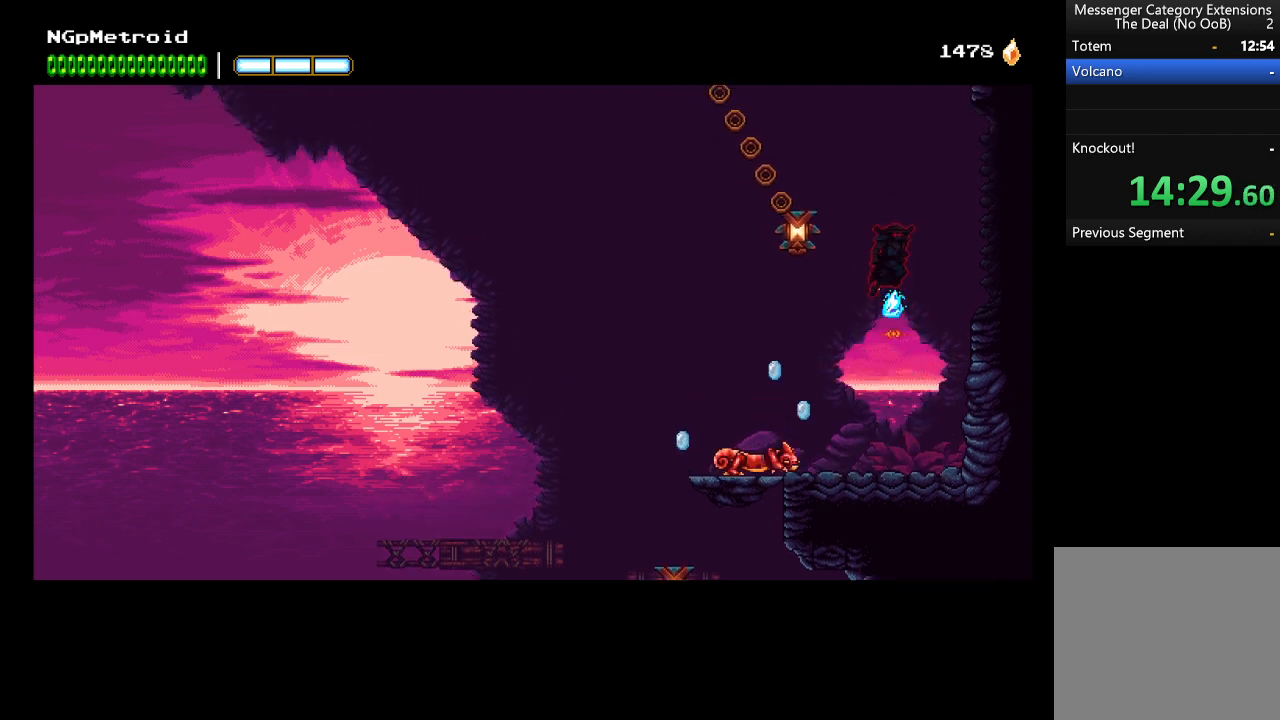
{"buttons": ["A"], "left_stick": "up-left", "events": [[133, "X", "down"], [200, "left_stick", "up-left"], [333, "A", "up"], [333, "X", "up"], [433, "A", "down"]]}
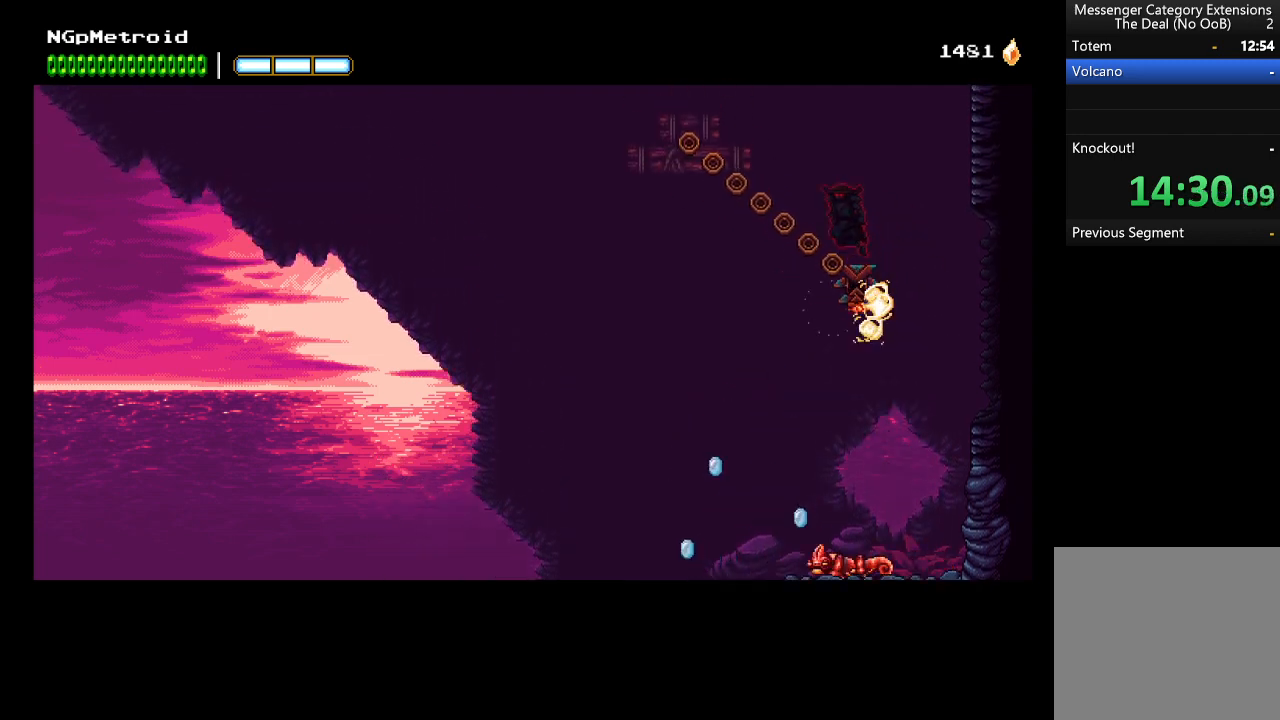
{"buttons": ["A"], "left_stick": "right", "events": [[66, "left_stick", "right"], [266, "B", "down"], [300, "A", "up"], [366, "B", "up"], [466, "A", "down"]]}
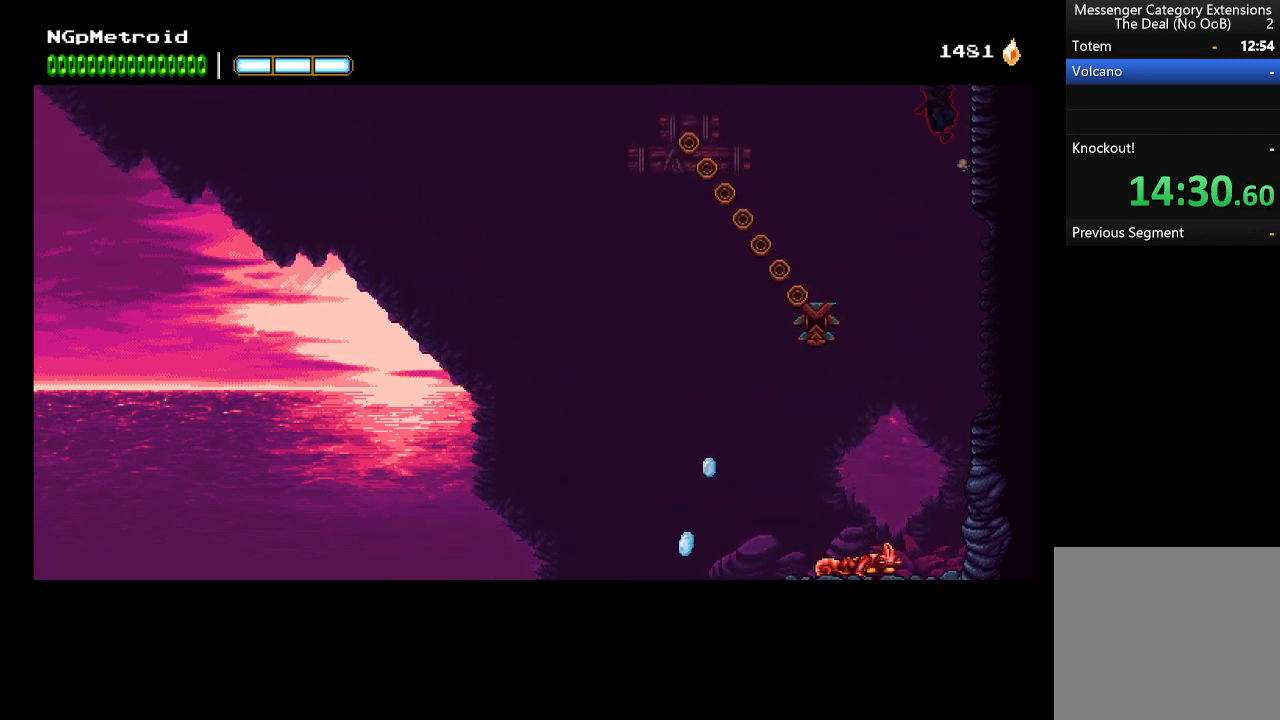
{"buttons": [], "left_stick": "right", "events": [[266, "A", "up"]]}
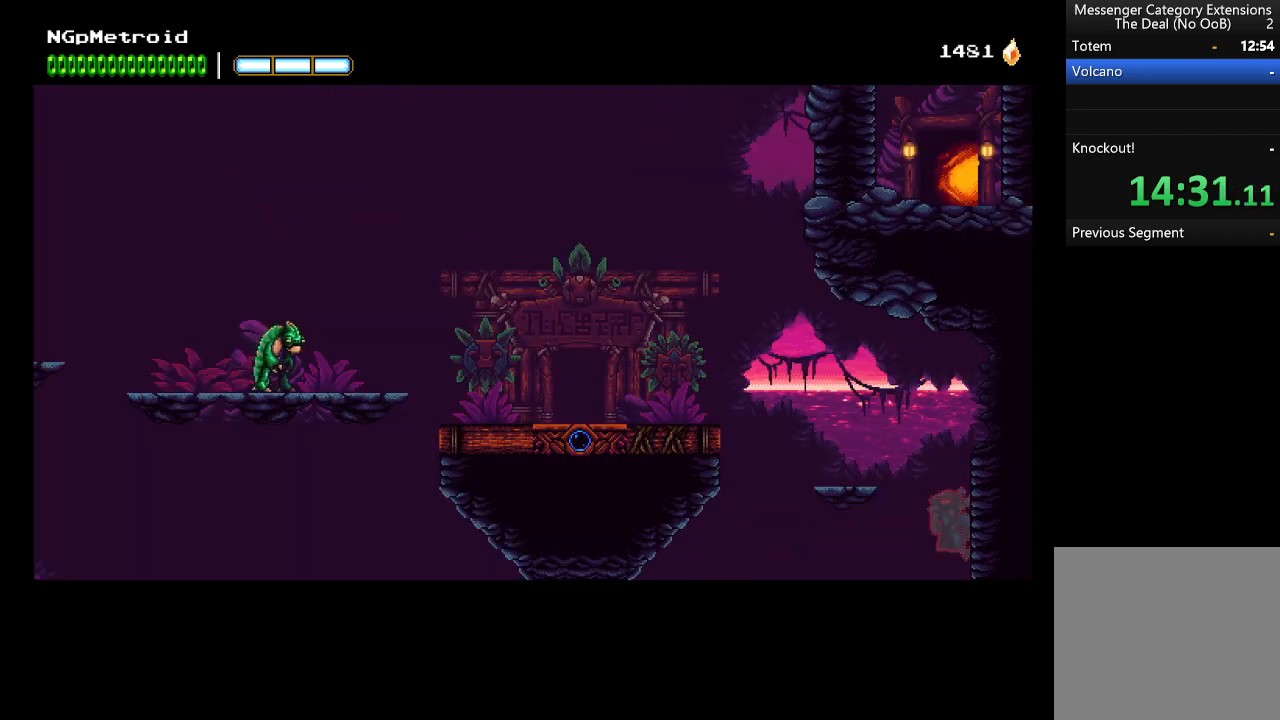
{"buttons": [], "left_stick": "up-left", "events": [[33, "A", "down"], [66, "left_stick", "up-left"], [266, "A", "up"]]}
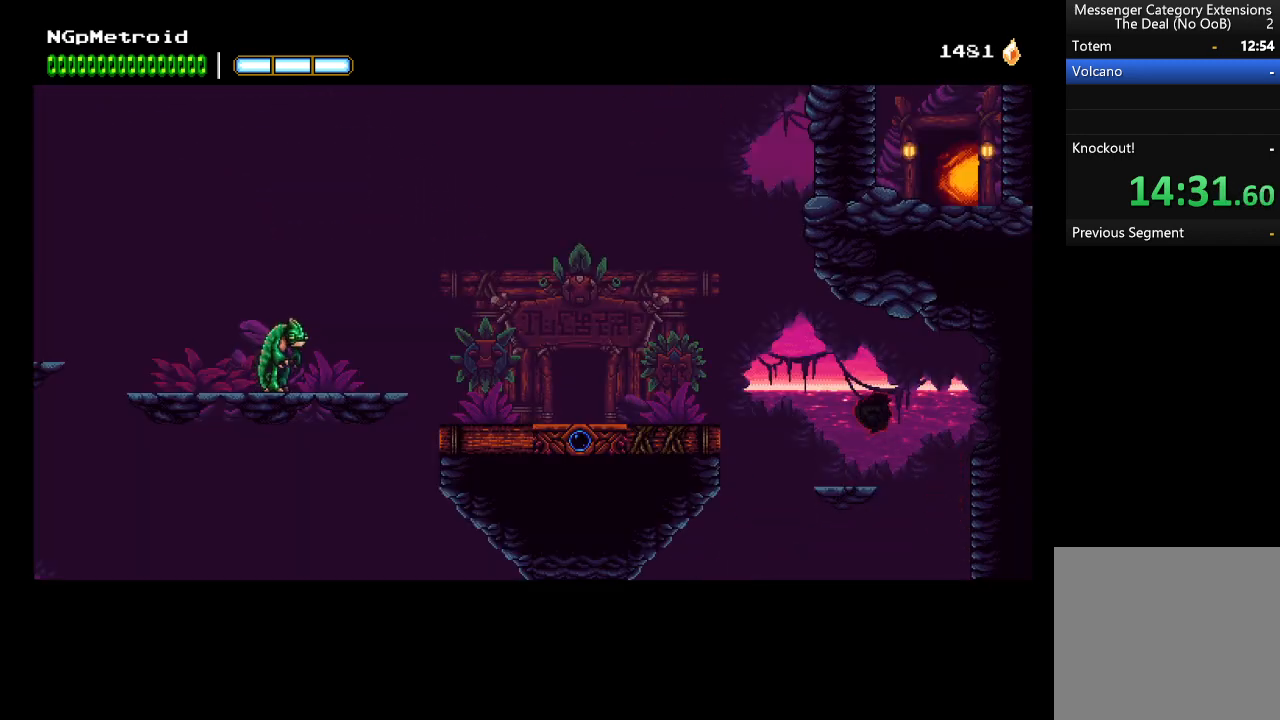
{"buttons": ["A"], "left_stick": "up-left", "events": [[133, "left_stick", "center"], [266, "left_stick", "up-left"], [300, "A", "down"]]}
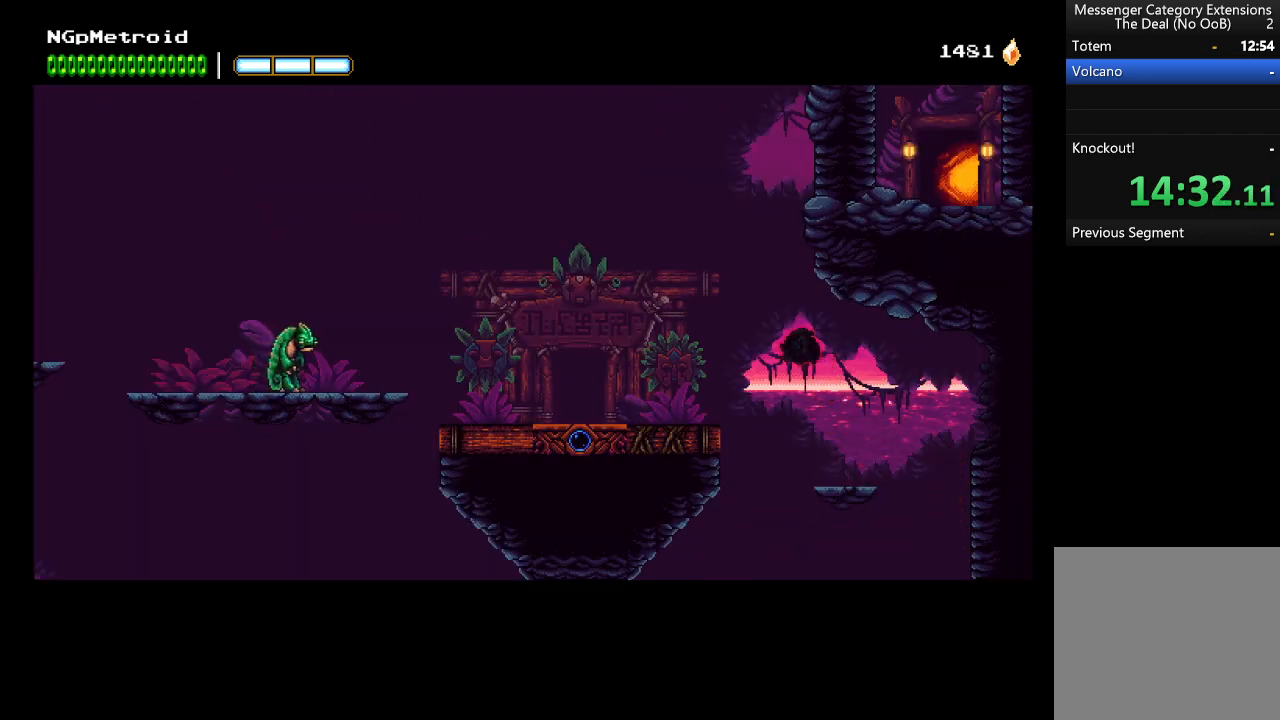
{"buttons": [], "left_stick": "up-left", "events": [[400, "A", "up"]]}
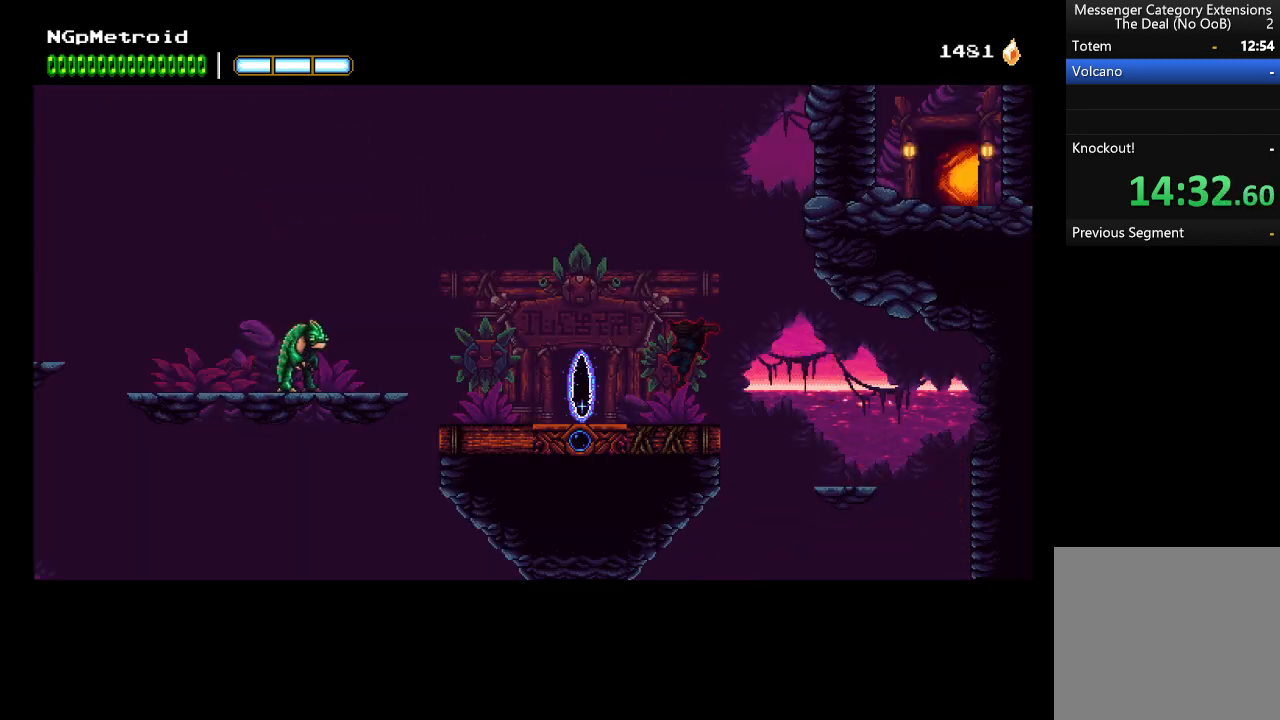
{"buttons": [], "left_stick": "up-left", "events": []}
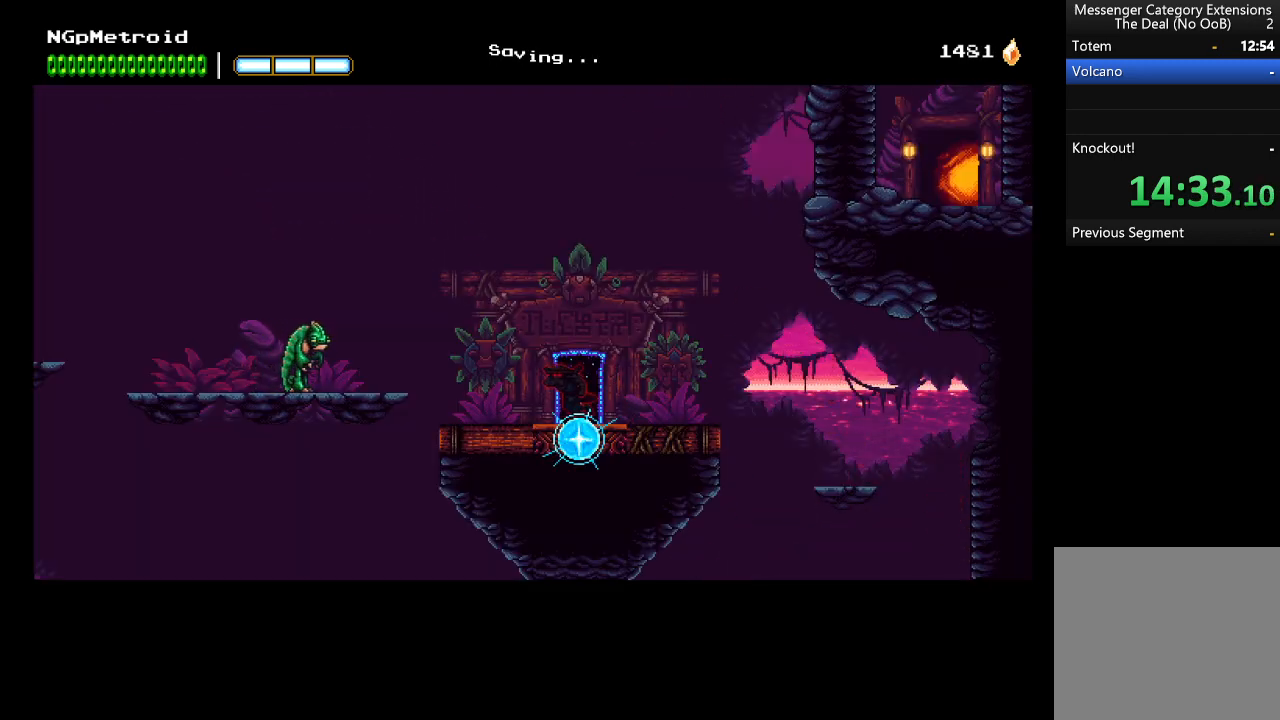
{"buttons": ["A"], "left_stick": "up-left", "events": [[333, "A", "down"]]}
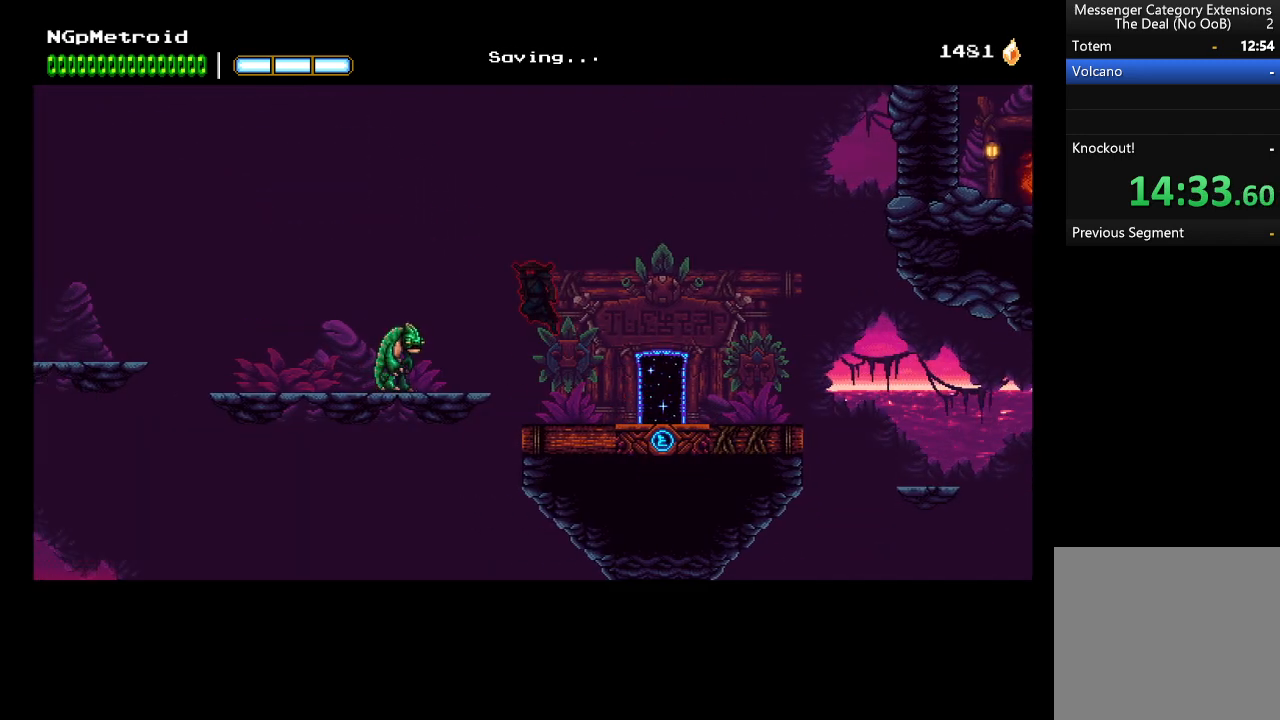
{"buttons": ["A", "X"], "left_stick": "up-left", "events": [[100, "A", "up"], [200, "A", "down"], [266, "X", "down"]]}